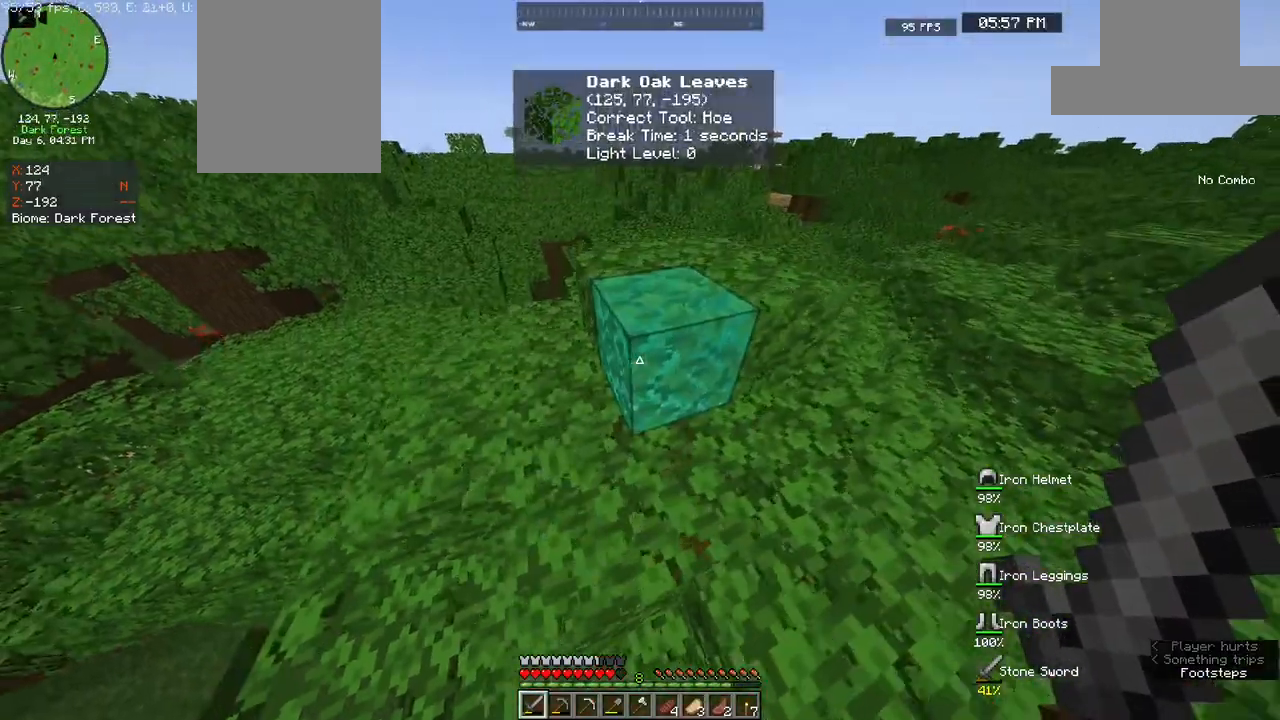
Gameplay with keyboard and mouse; each line is a JSON object with the keys and mouse buttons held at the frame after it. "events" lists presses ("down") and releases ("up") of "a", "d", "s", "space", "w", "mouse_left" and "mouse_right" between this image and that frame as [ms after this image, input, new state], when the widget could be followed in between. "mouse_left", "mouse_right" = the "left", "right" buttons of the "mouse" list. No other keys are recorded. Fast repeated clicks can show as one long hold. Mouse movement is not recorded.
{"keys": ["w"], "mouse": [], "events": [[467, "space", "up"]]}
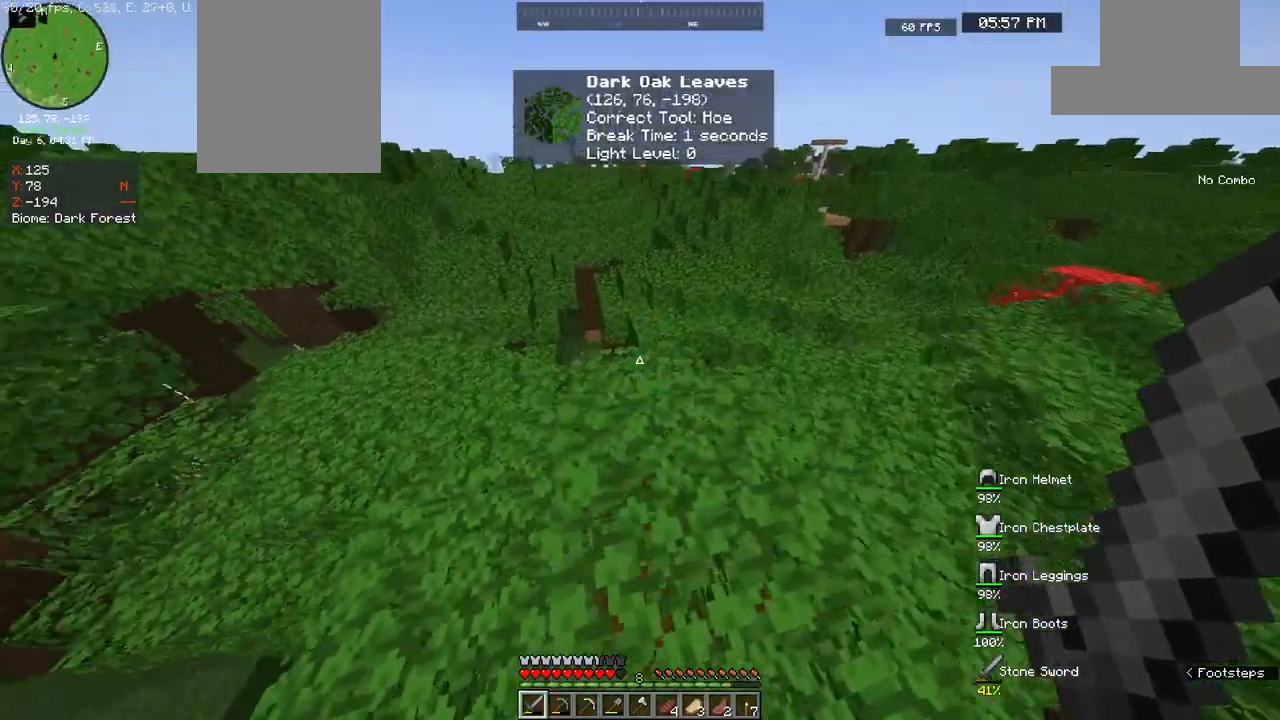
{"keys": ["a", "w"], "mouse": [], "events": [[183, "a", "down"]]}
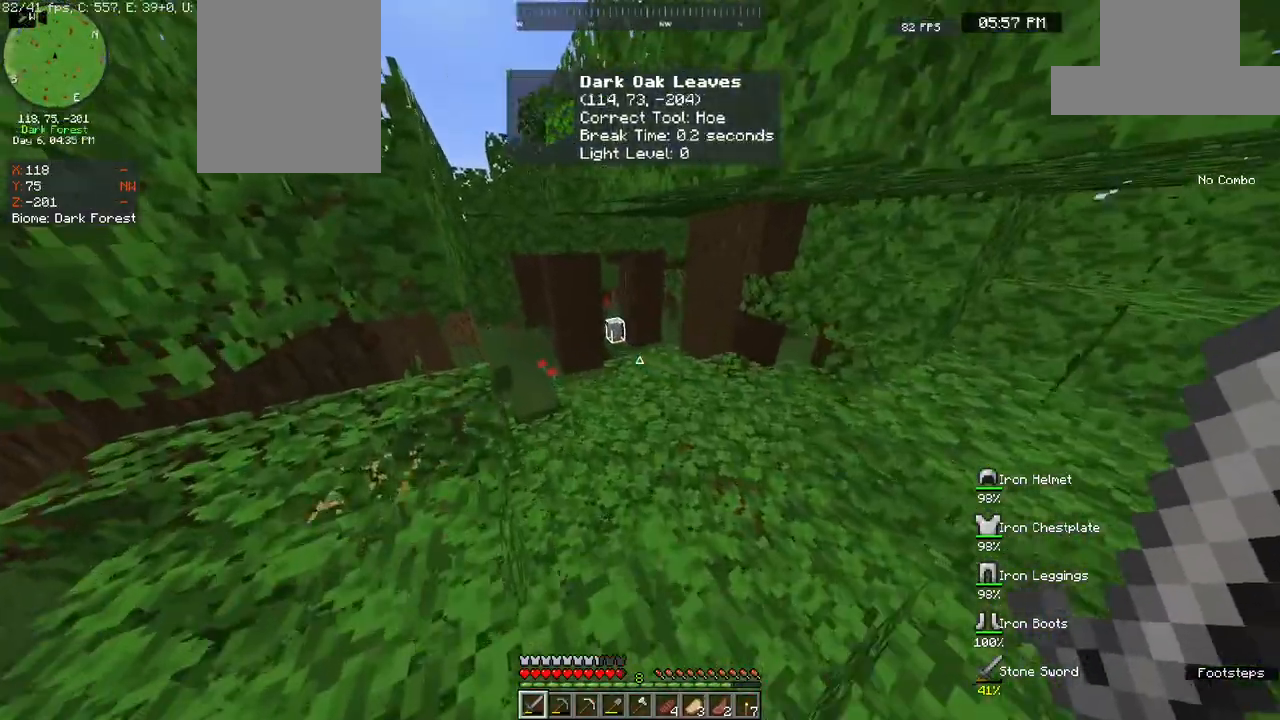
{"keys": ["w"], "mouse": [], "events": [[100, "a", "up"]]}
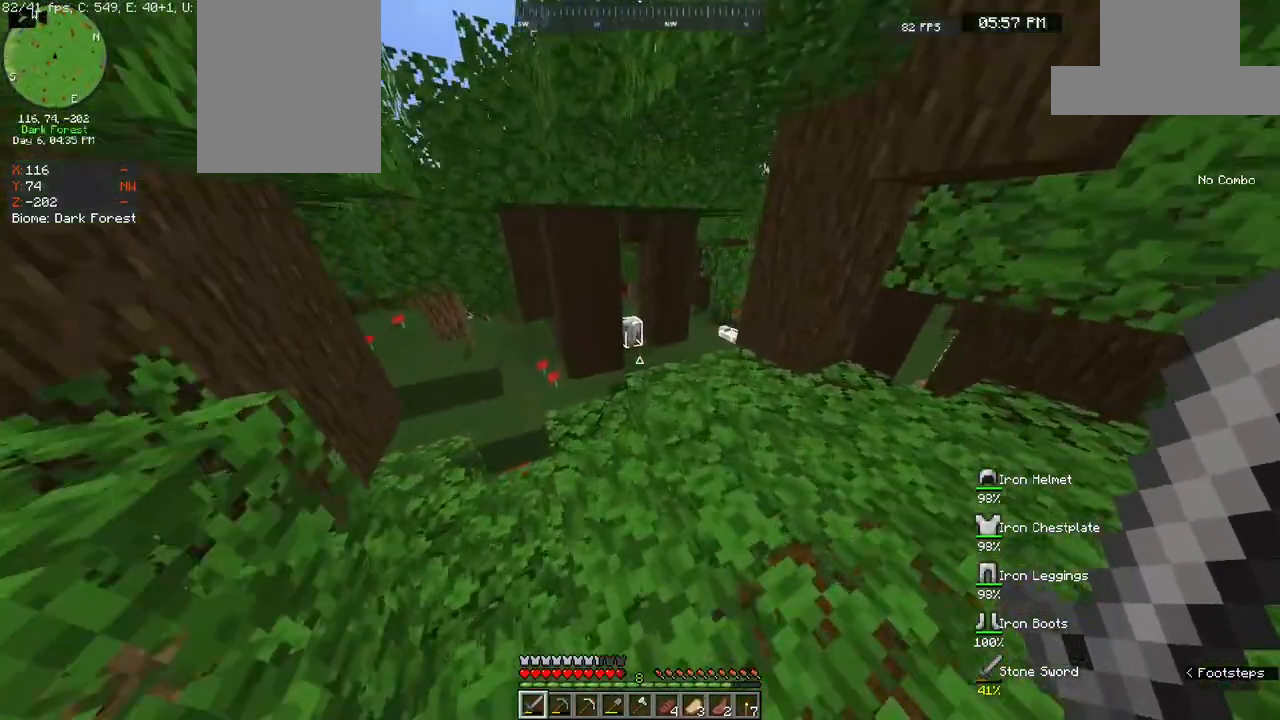
{"keys": ["d", "w"], "mouse": [], "events": [[417, "d", "down"]]}
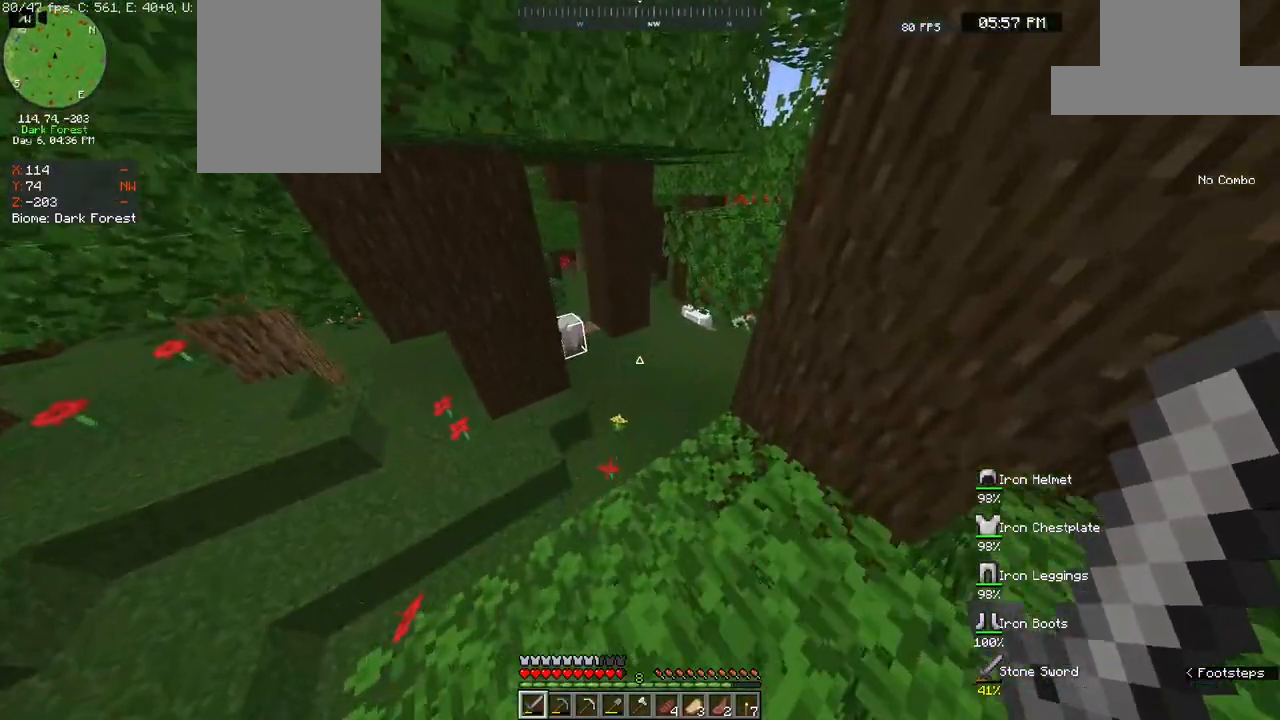
{"keys": [], "mouse": [], "events": [[117, "d", "up"], [250, "mouse_left", "down"], [250, "w", "up"], [333, "mouse_left", "up"]]}
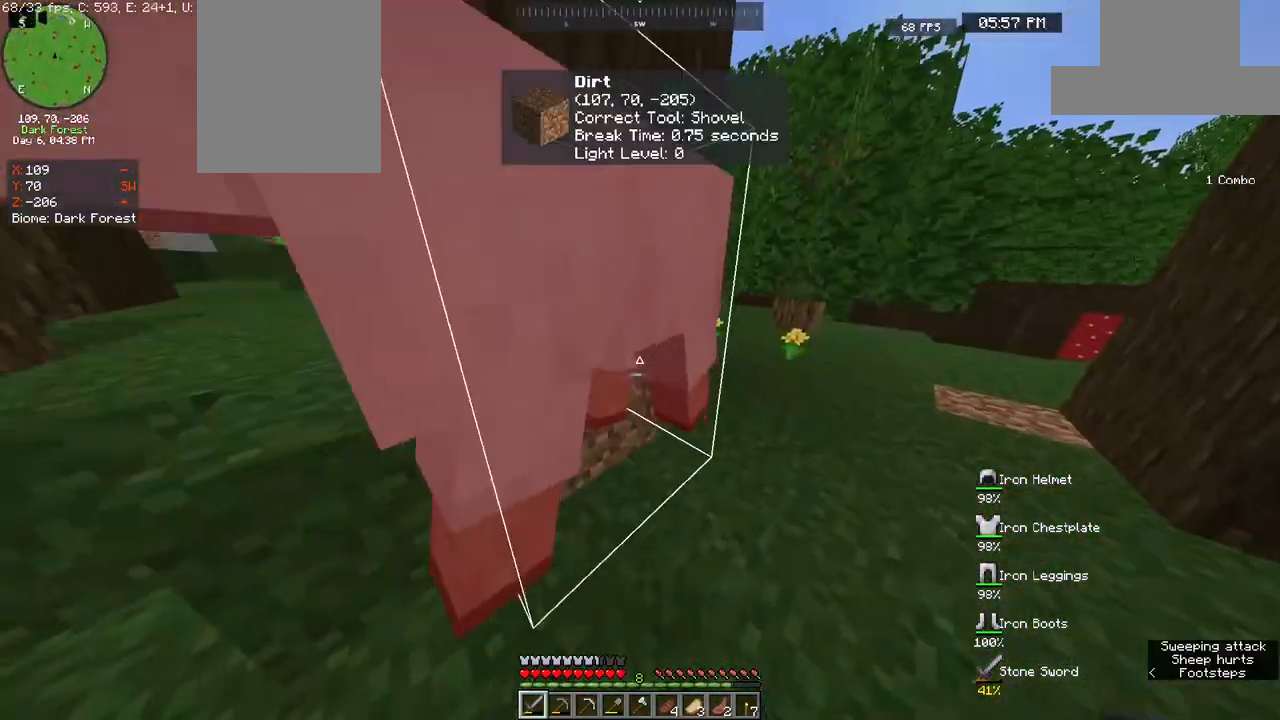
{"keys": [], "mouse": [], "events": []}
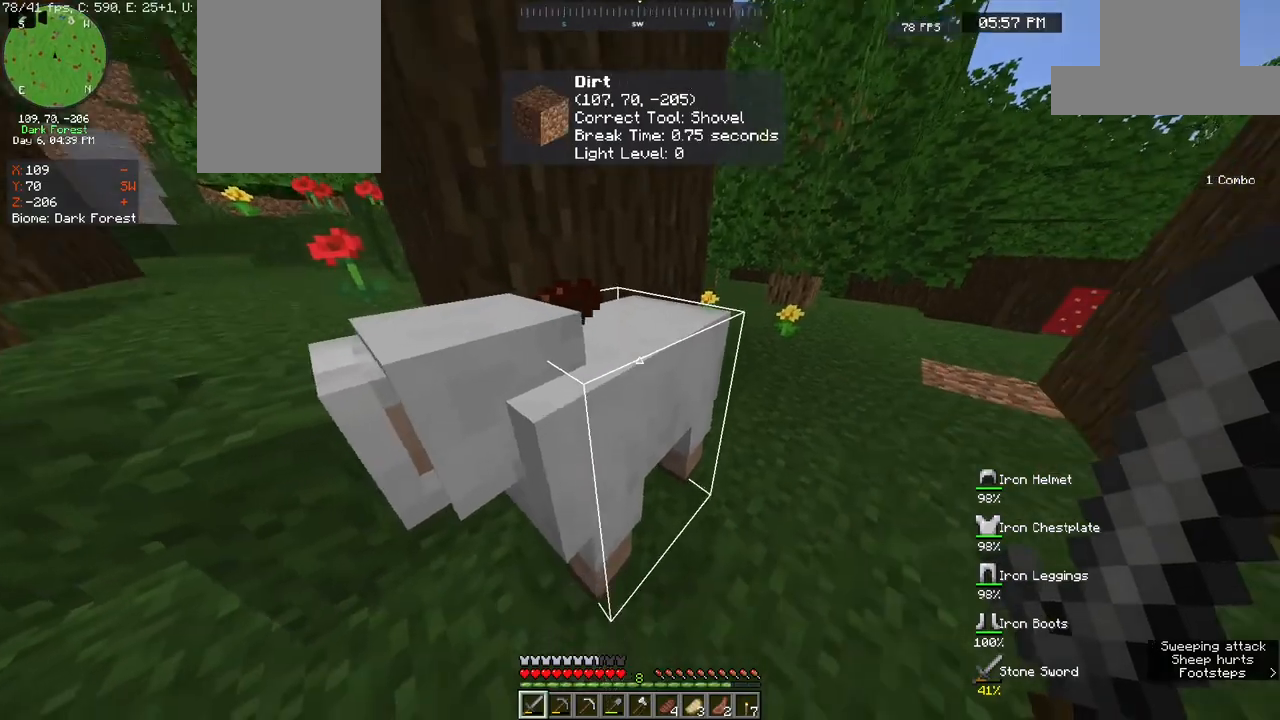
{"keys": [], "mouse": [], "events": [[100, "mouse_left", "down"], [267, "mouse_left", "up"]]}
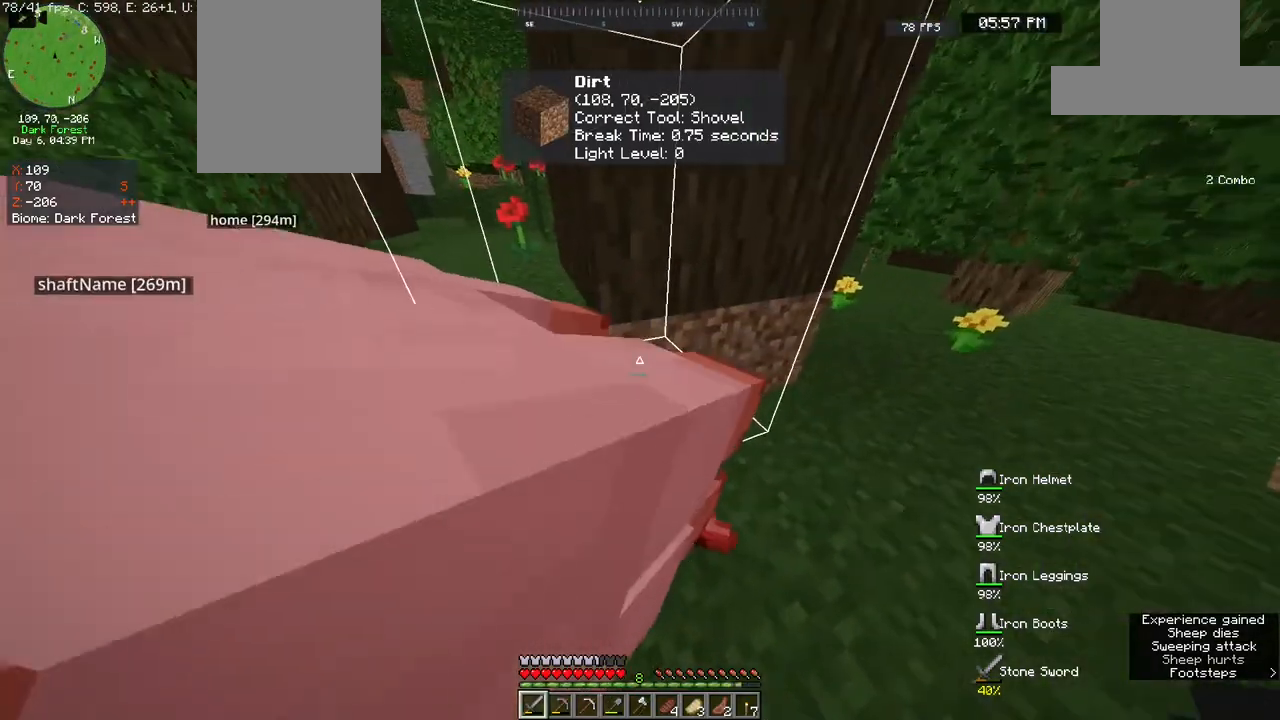
{"keys": [], "mouse": [], "events": [[150, "a", "down"], [283, "w", "down"], [483, "w", "up"], [500, "a", "up"]]}
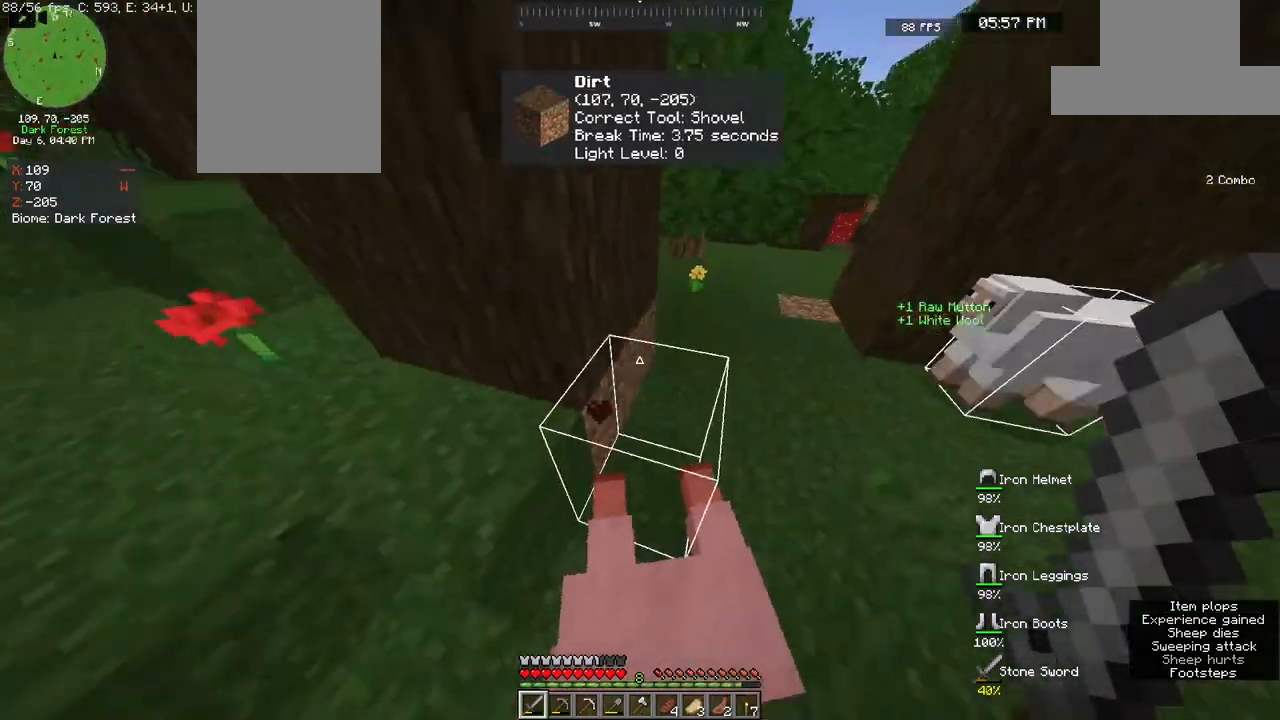
{"keys": ["w"], "mouse": [], "events": [[500, "w", "down"]]}
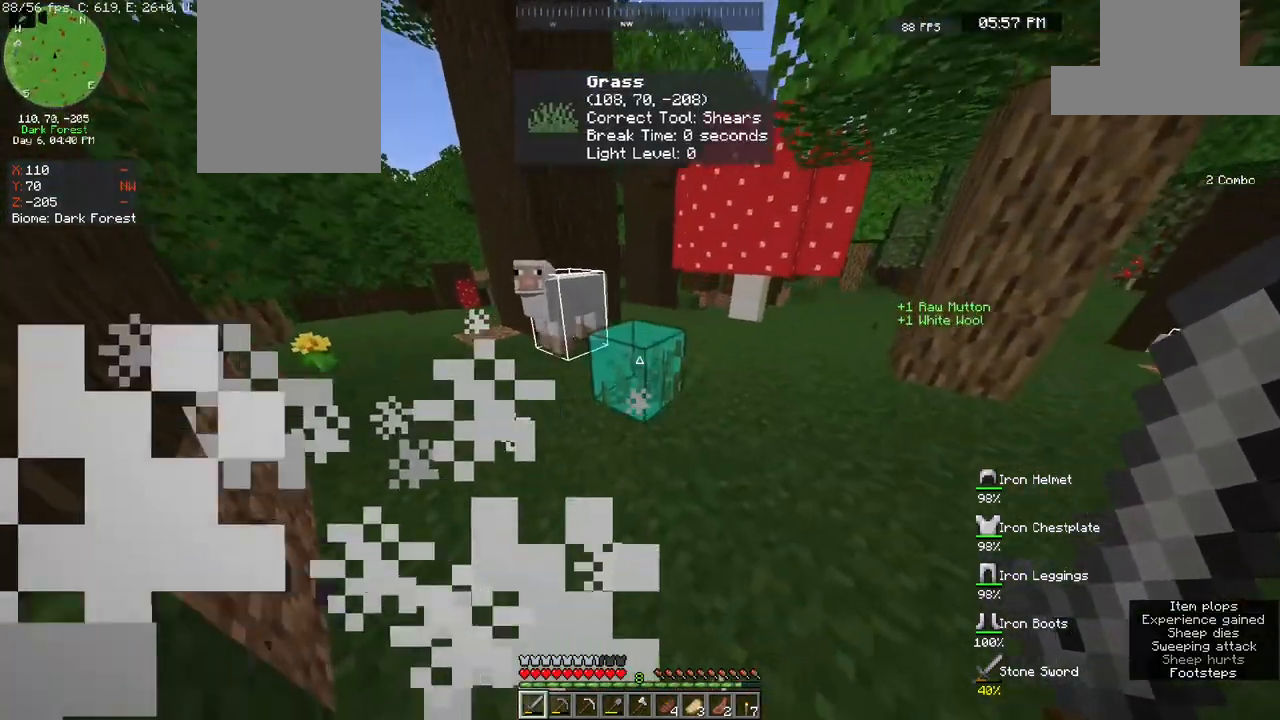
{"keys": ["w"], "mouse": ["left"], "events": [[500, "mouse_left", "down"]]}
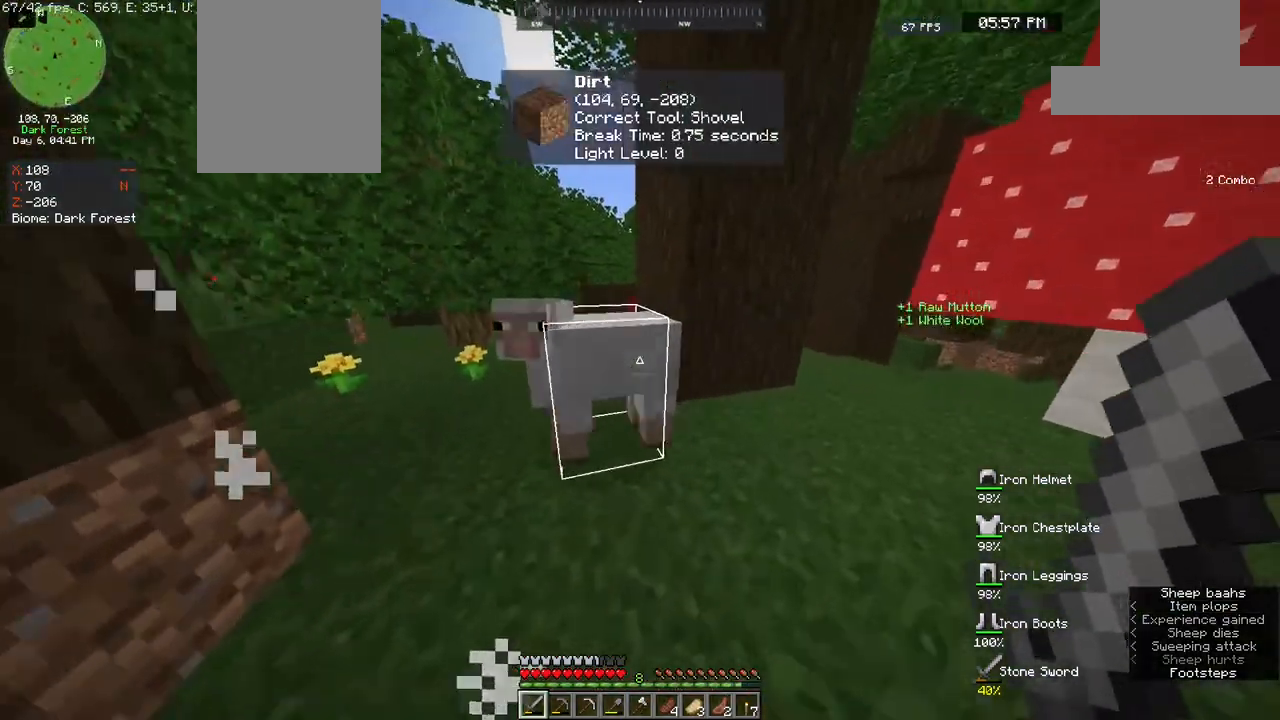
{"keys": ["a", "w"], "mouse": [], "events": [[50, "w", "up"], [183, "mouse_left", "up"], [267, "w", "down"], [283, "a", "down"]]}
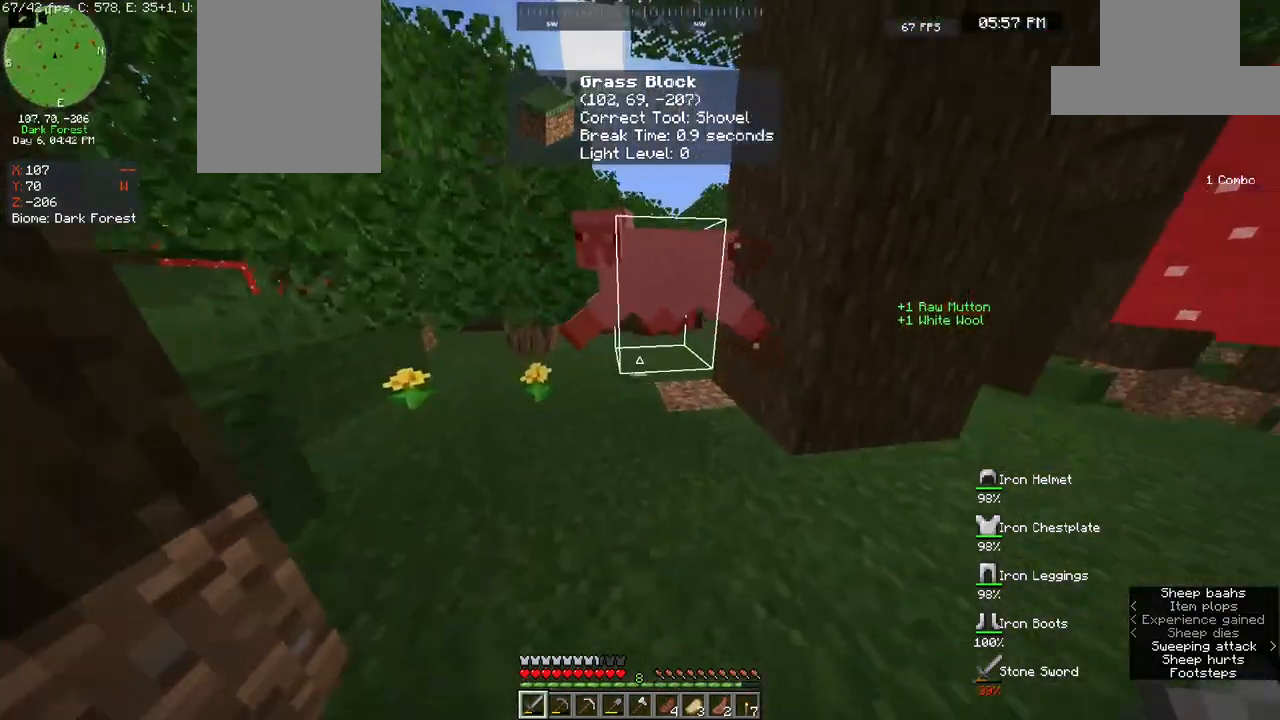
{"keys": [], "mouse": ["left"], "events": [[17, "a", "up"], [350, "mouse_left", "down"], [483, "w", "up"]]}
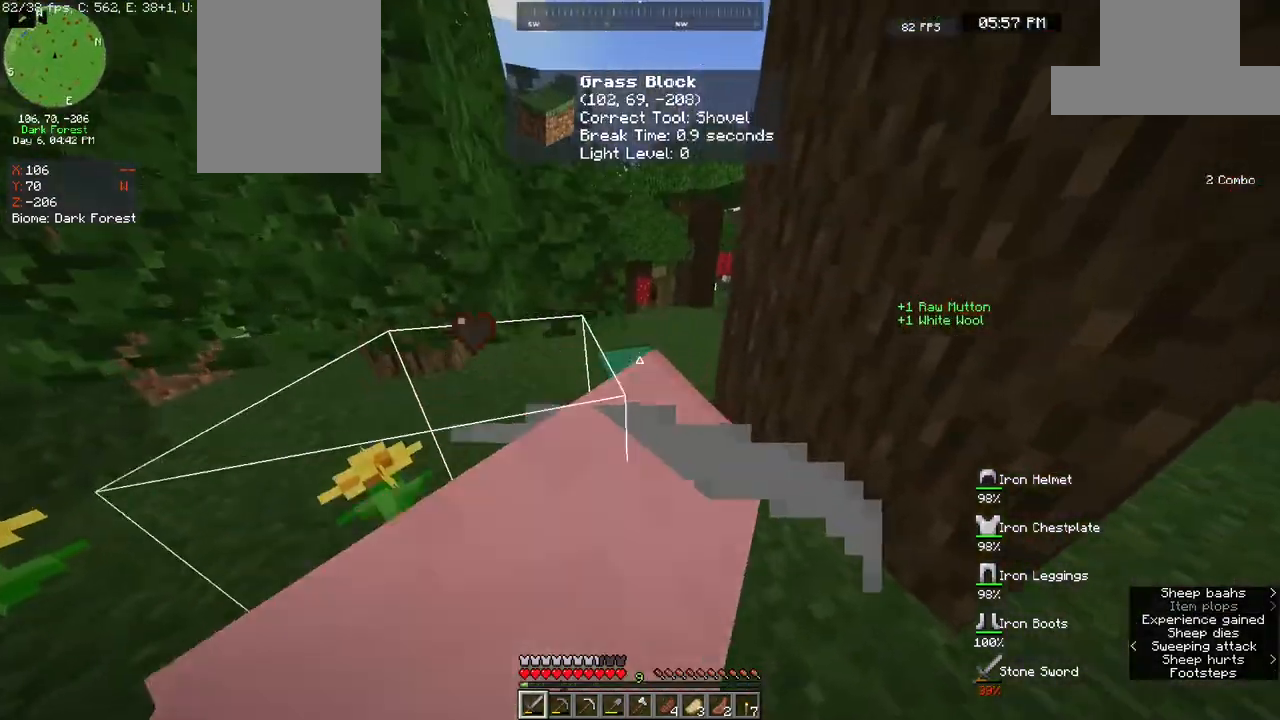
{"keys": ["a"], "mouse": [], "events": [[33, "mouse_left", "up"], [67, "w", "down"], [317, "w", "up"], [333, "a", "down"]]}
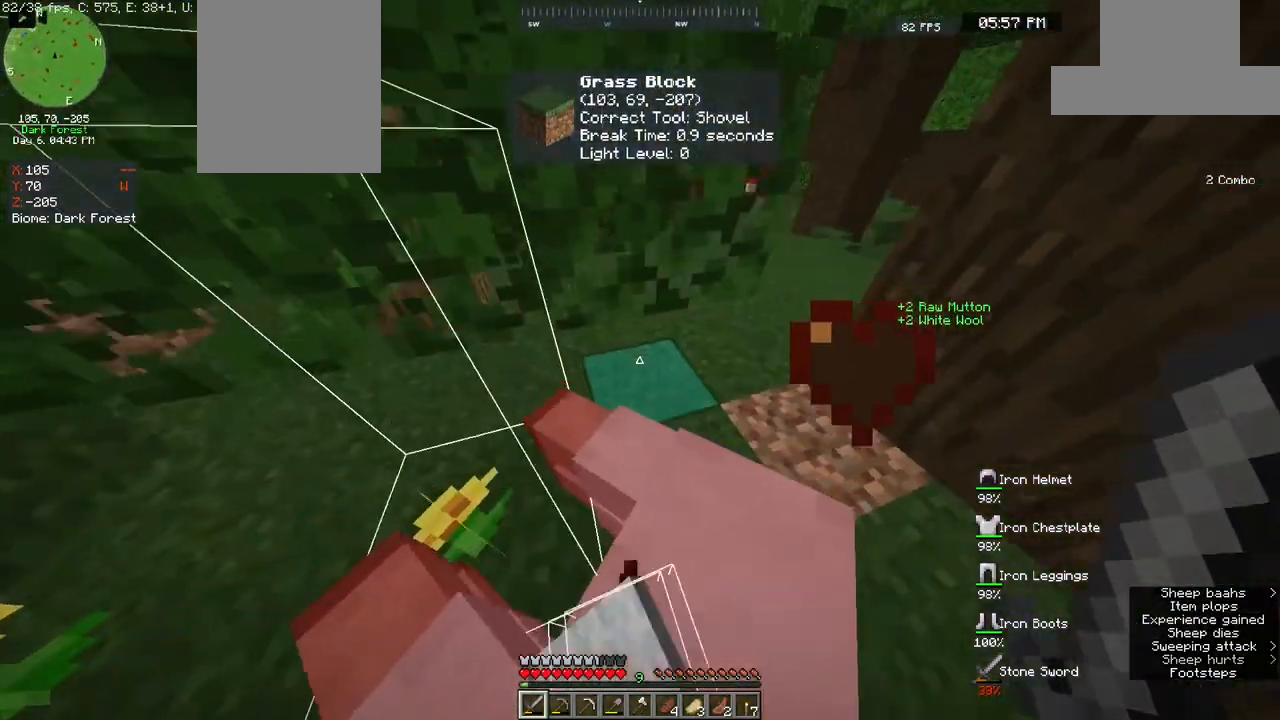
{"keys": ["w"], "mouse": [], "events": [[100, "a", "up"], [200, "s", "down"], [383, "s", "up"], [433, "w", "down"]]}
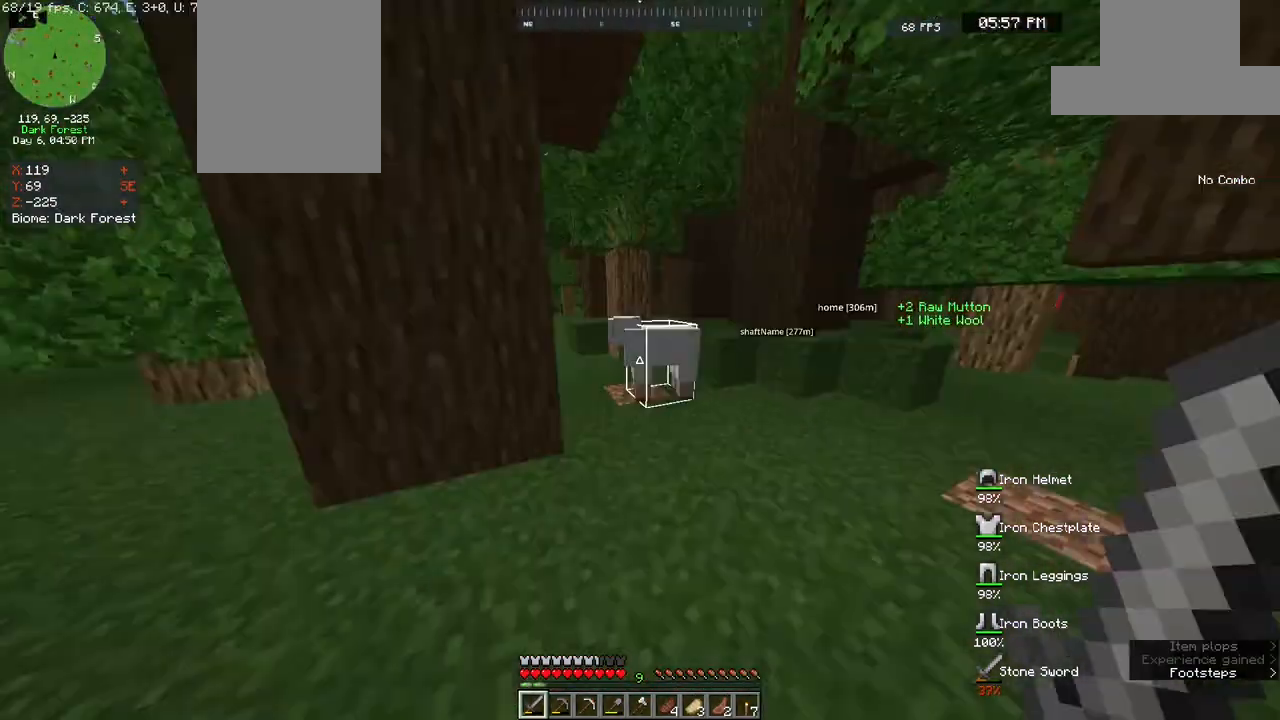
{"keys": ["w"], "mouse": [], "events": [[183, "mouse_left", "down"], [333, "w", "up"], [367, "mouse_left", "up"], [450, "w", "down"]]}
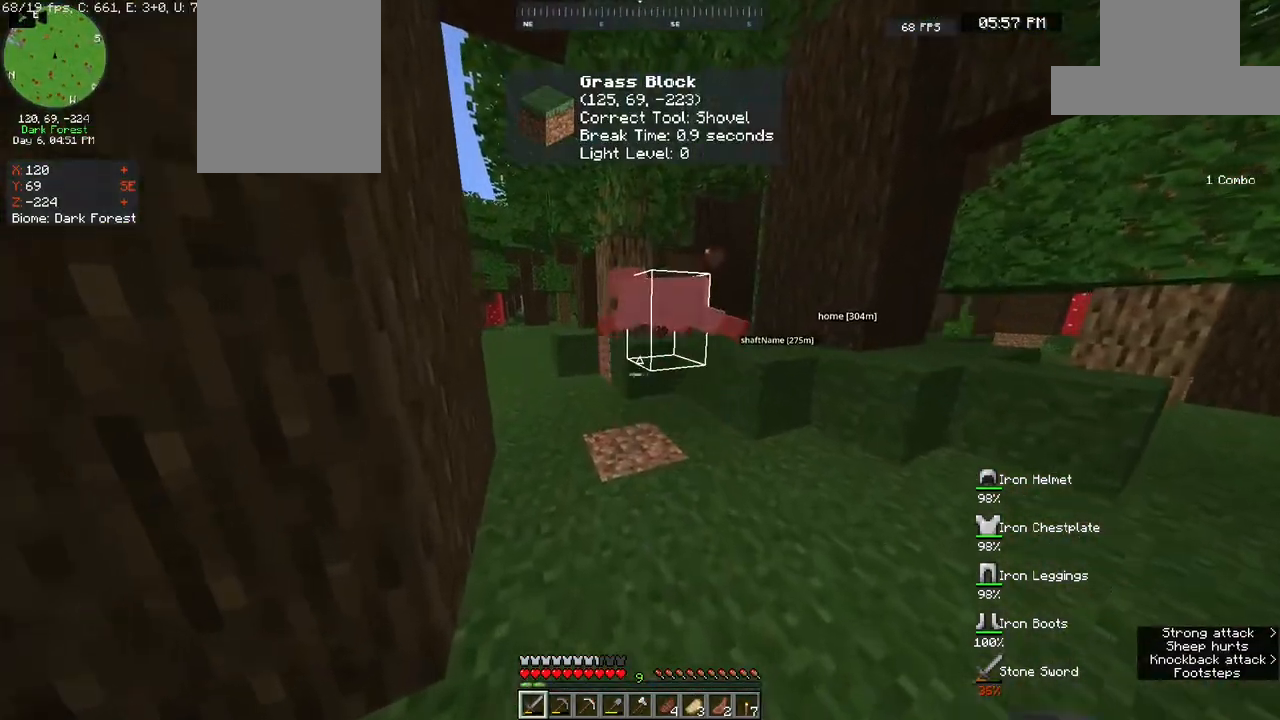
{"keys": ["w"], "mouse": [], "events": []}
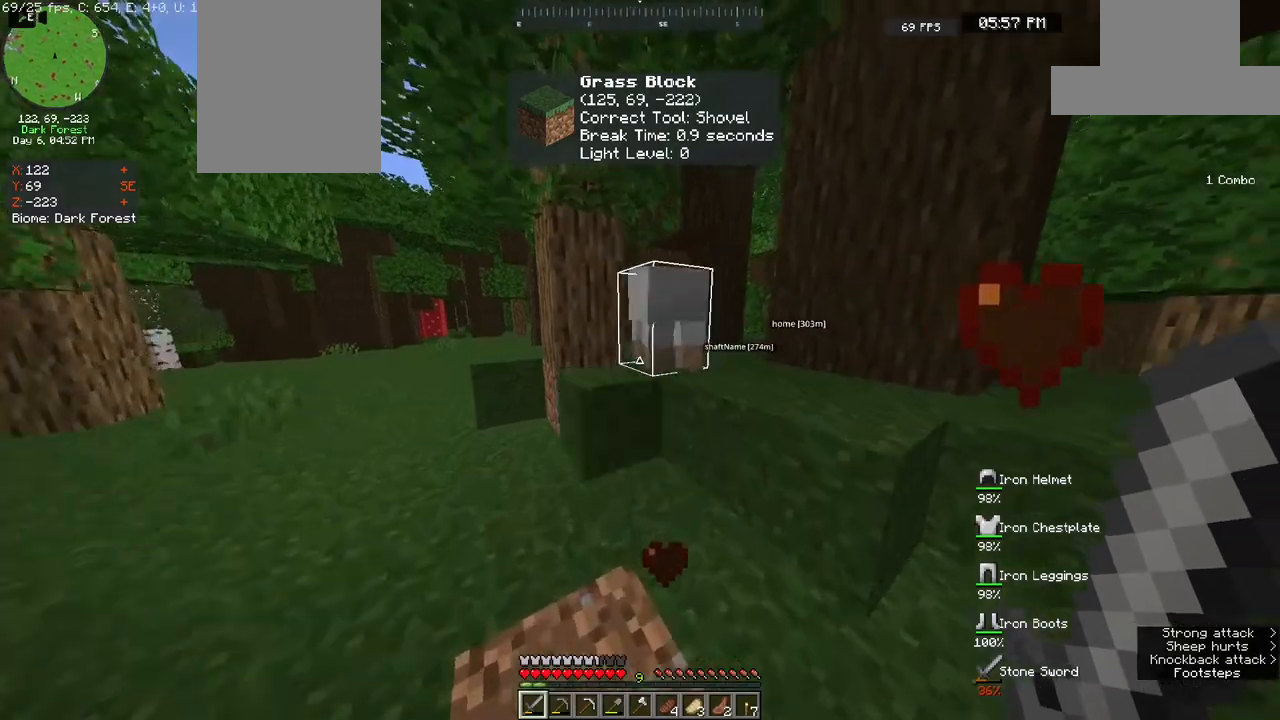
{"keys": ["space", "w"], "mouse": [], "events": [[150, "mouse_left", "down"], [350, "mouse_left", "up"], [417, "space", "down"]]}
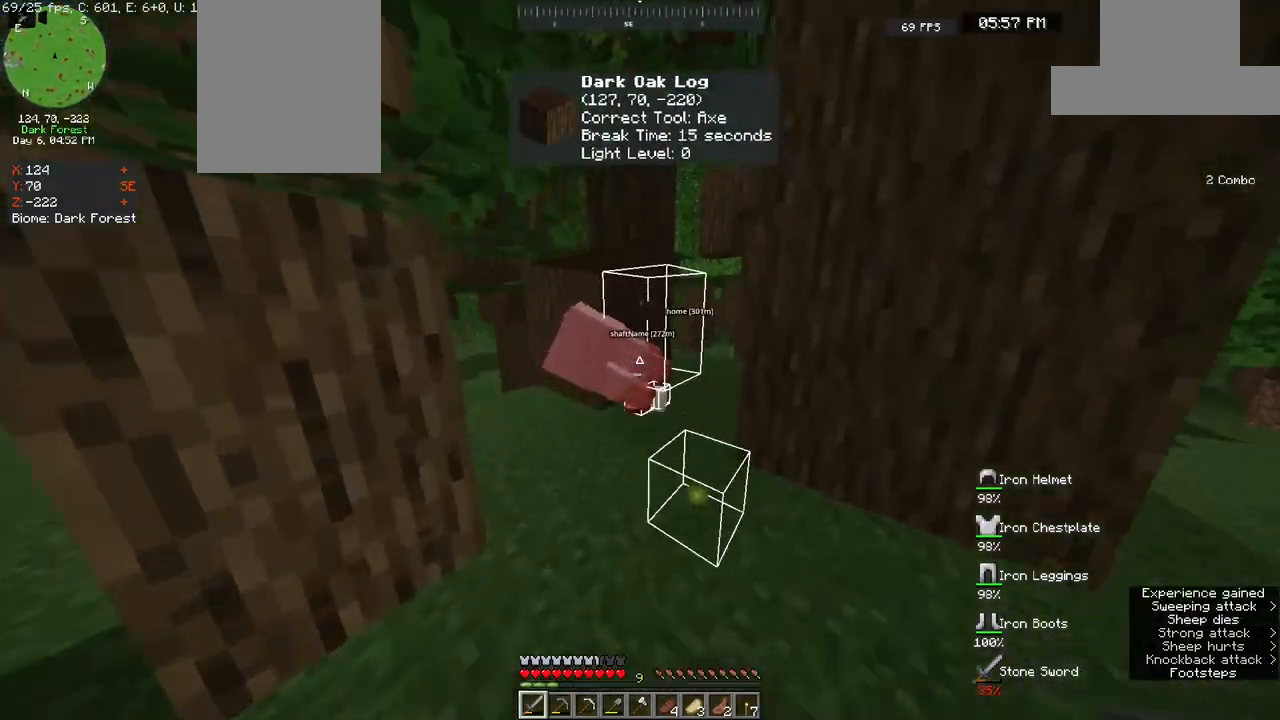
{"keys": ["w"], "mouse": [], "events": [[183, "space", "up"]]}
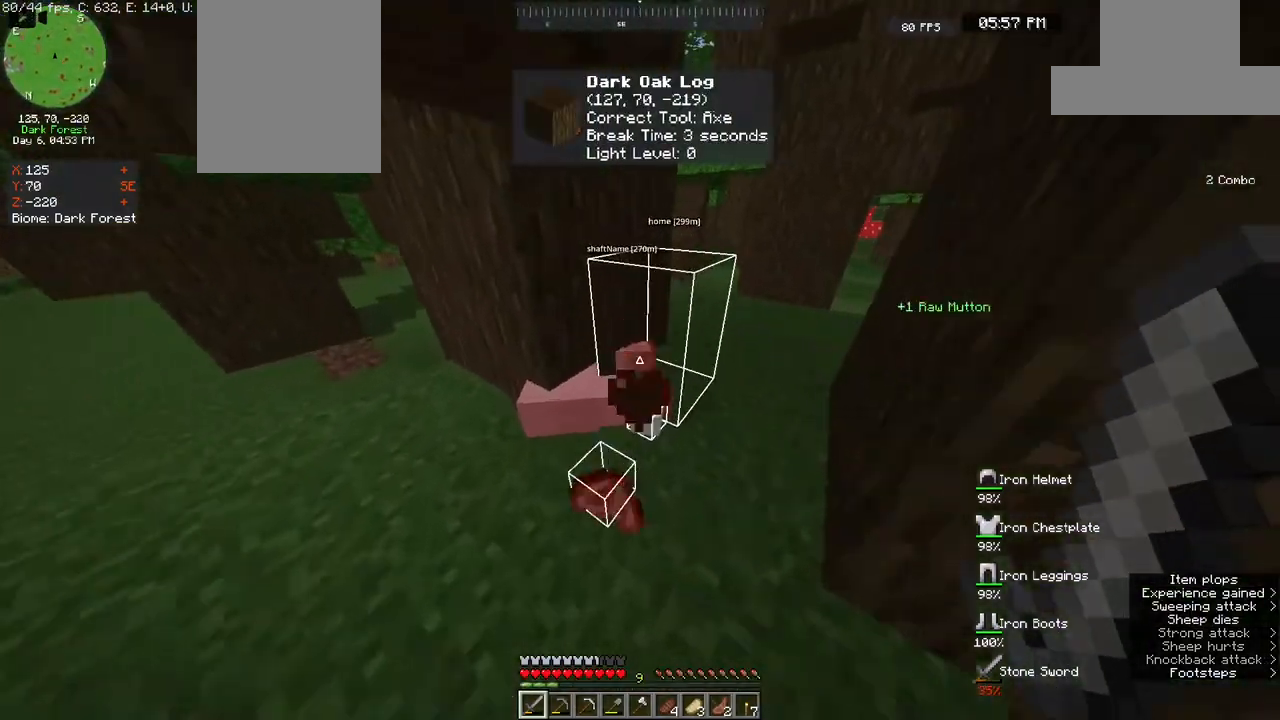
{"keys": ["w"], "mouse": [], "events": []}
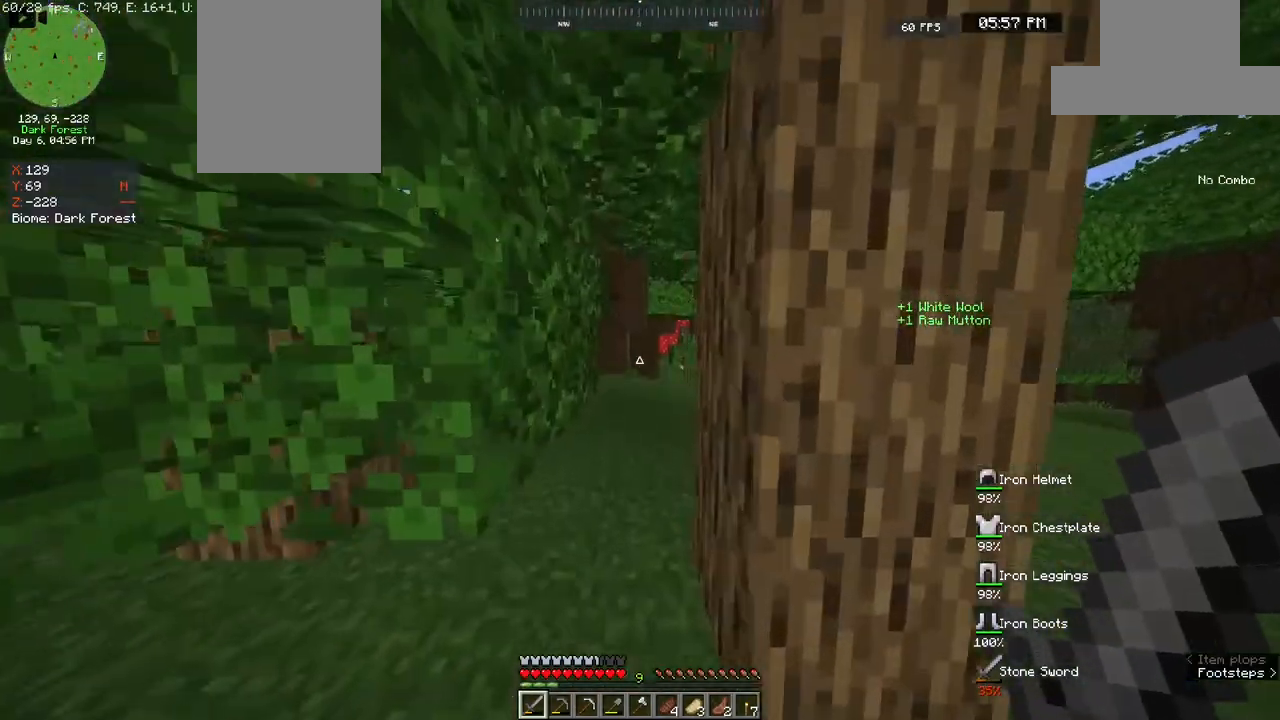
{"keys": ["w"], "mouse": [], "events": []}
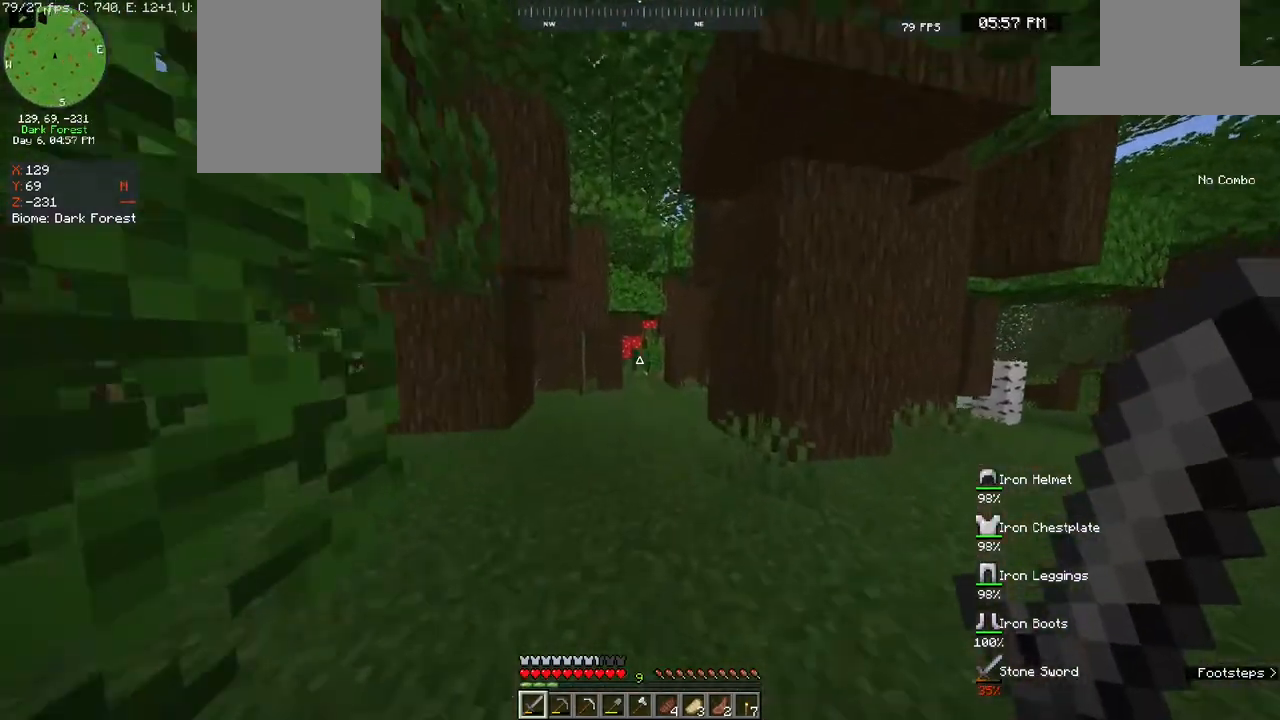
{"keys": ["a", "w"], "mouse": [], "events": [[33, "space", "down"], [233, "space", "up"], [250, "a", "down"]]}
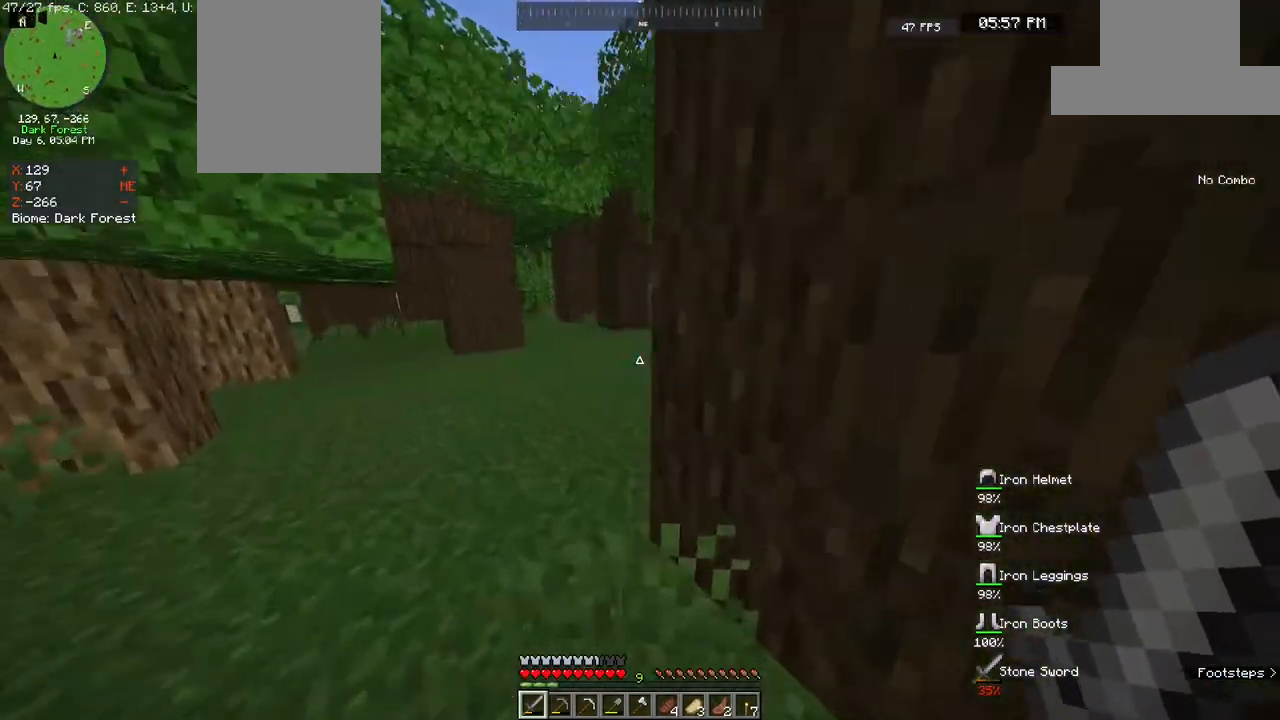
{"keys": ["w"], "mouse": [], "events": [[500, "a", "up"]]}
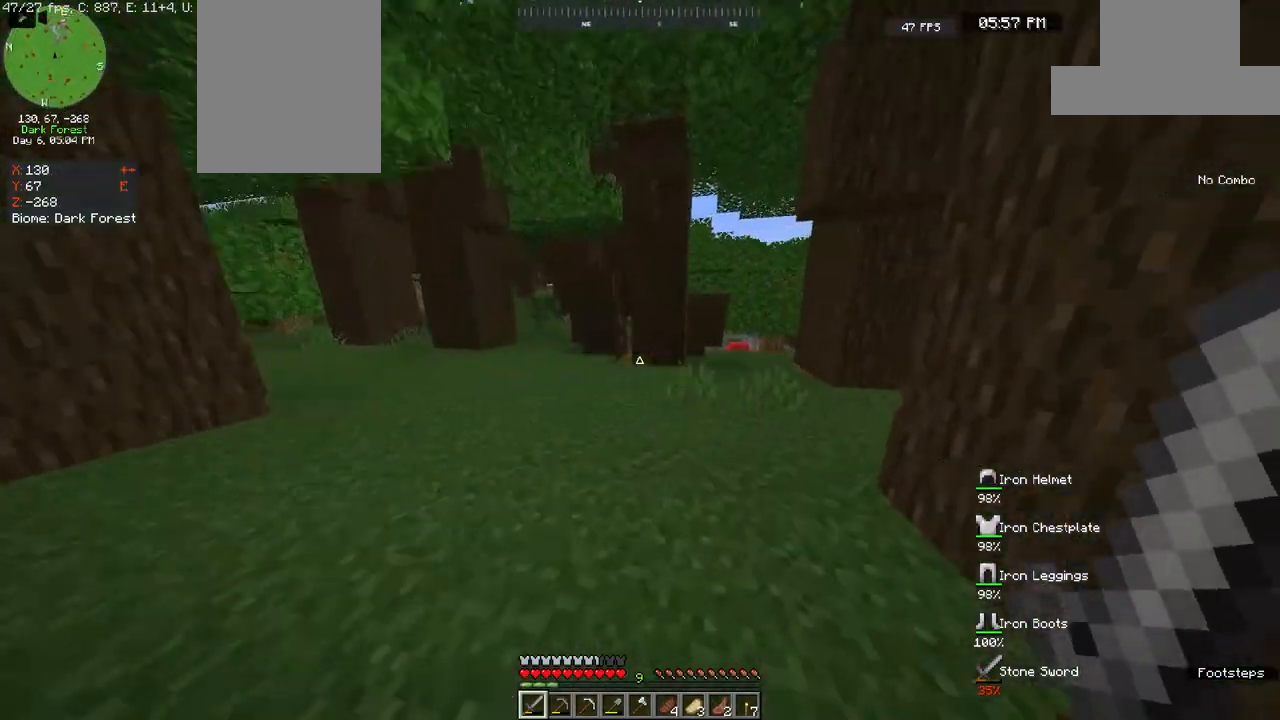
{"keys": ["d", "w"], "mouse": [], "events": [[150, "a", "down"], [350, "a", "up"], [483, "d", "down"]]}
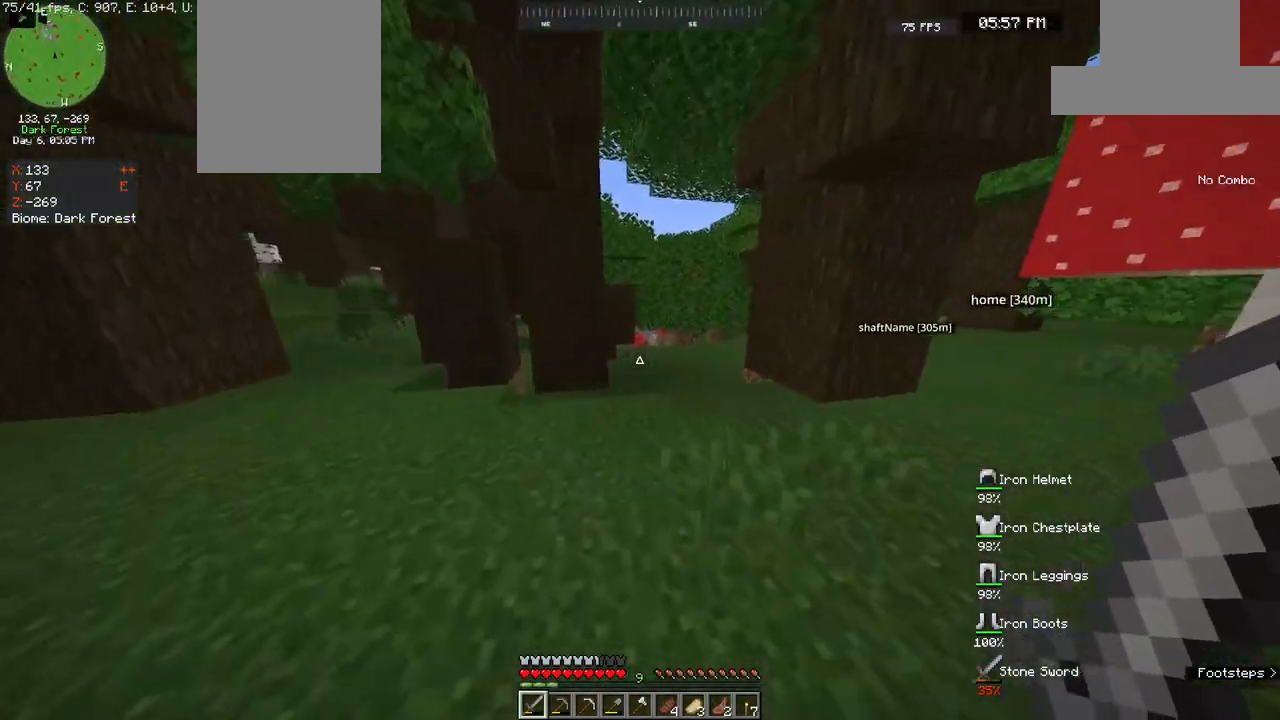
{"keys": ["w"], "mouse": [], "events": [[300, "d", "up"]]}
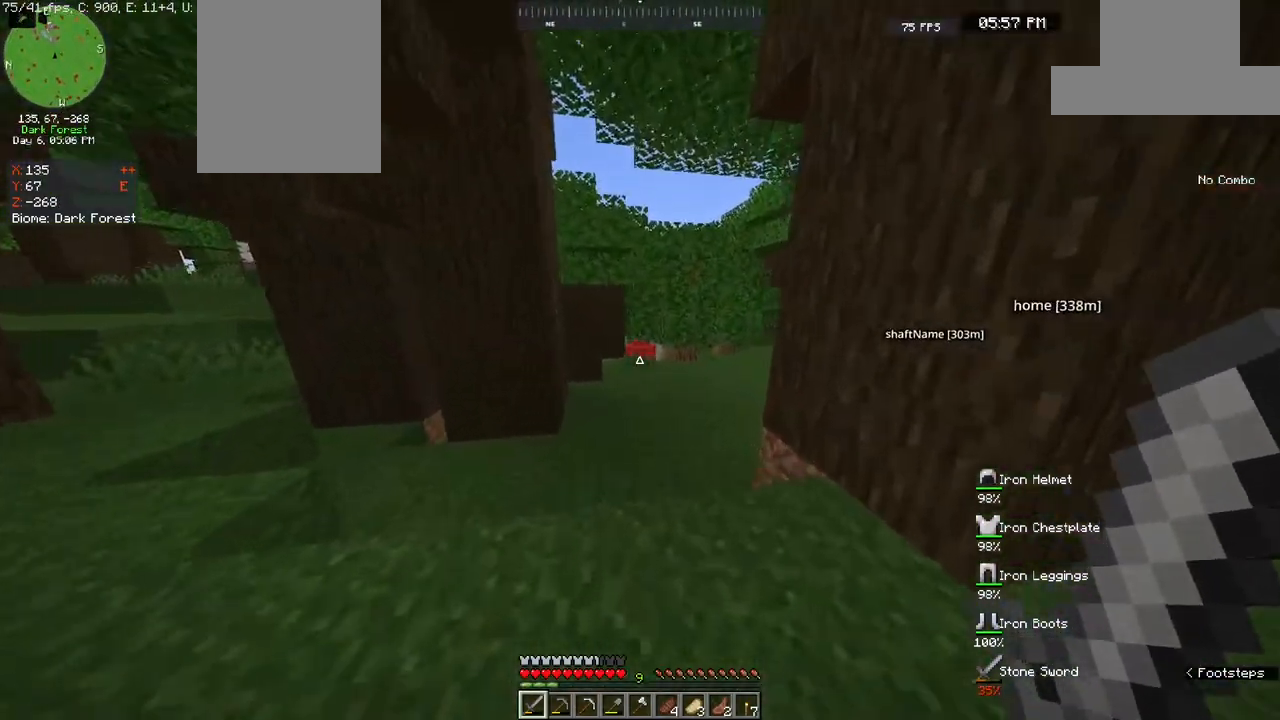
{"keys": ["w"], "mouse": [], "events": [[183, "space", "down"], [400, "space", "up"]]}
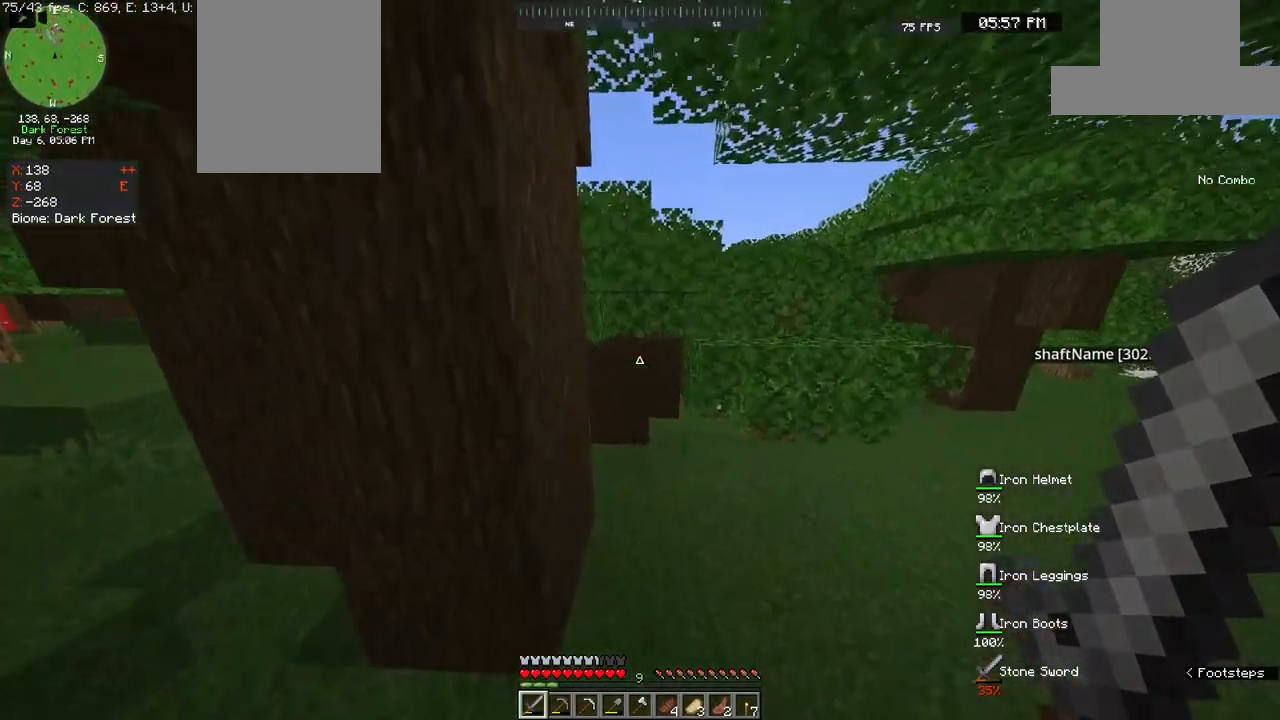
{"keys": ["w"], "mouse": [], "events": [[33, "d", "down"], [367, "d", "up"]]}
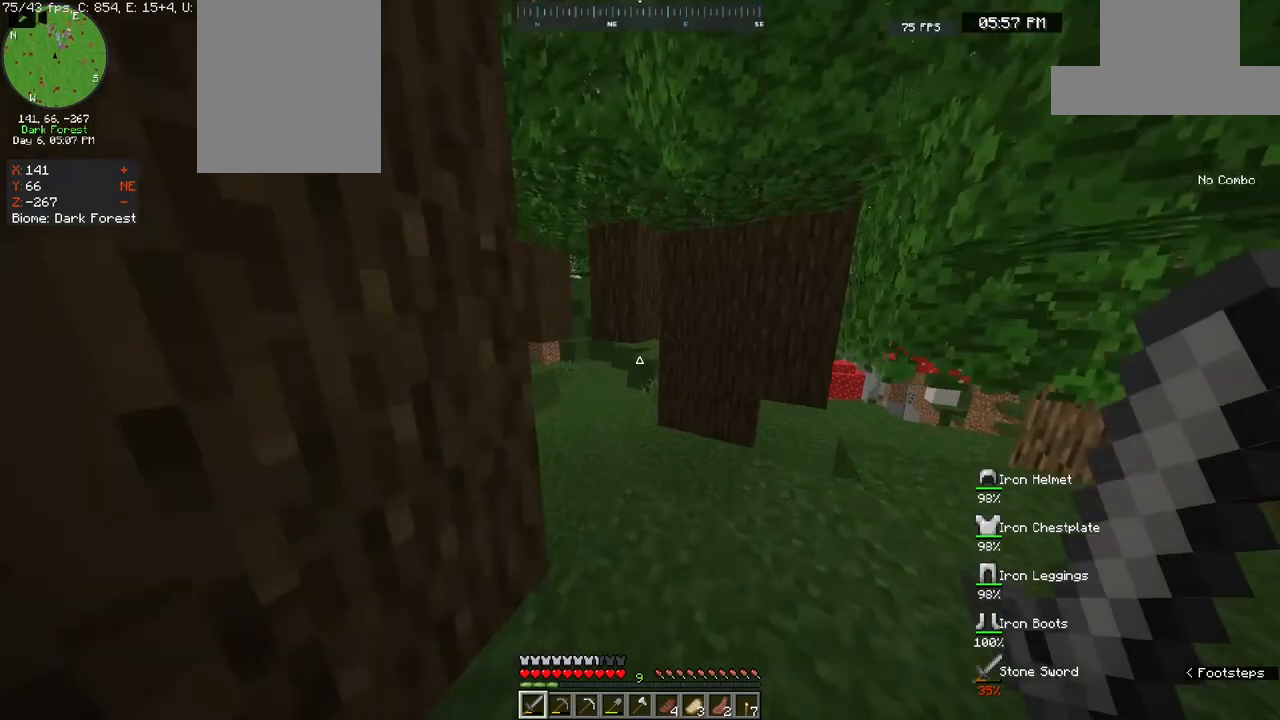
{"keys": ["a", "w"], "mouse": [], "events": [[33, "d", "down"], [250, "a", "down"], [283, "d", "up"]]}
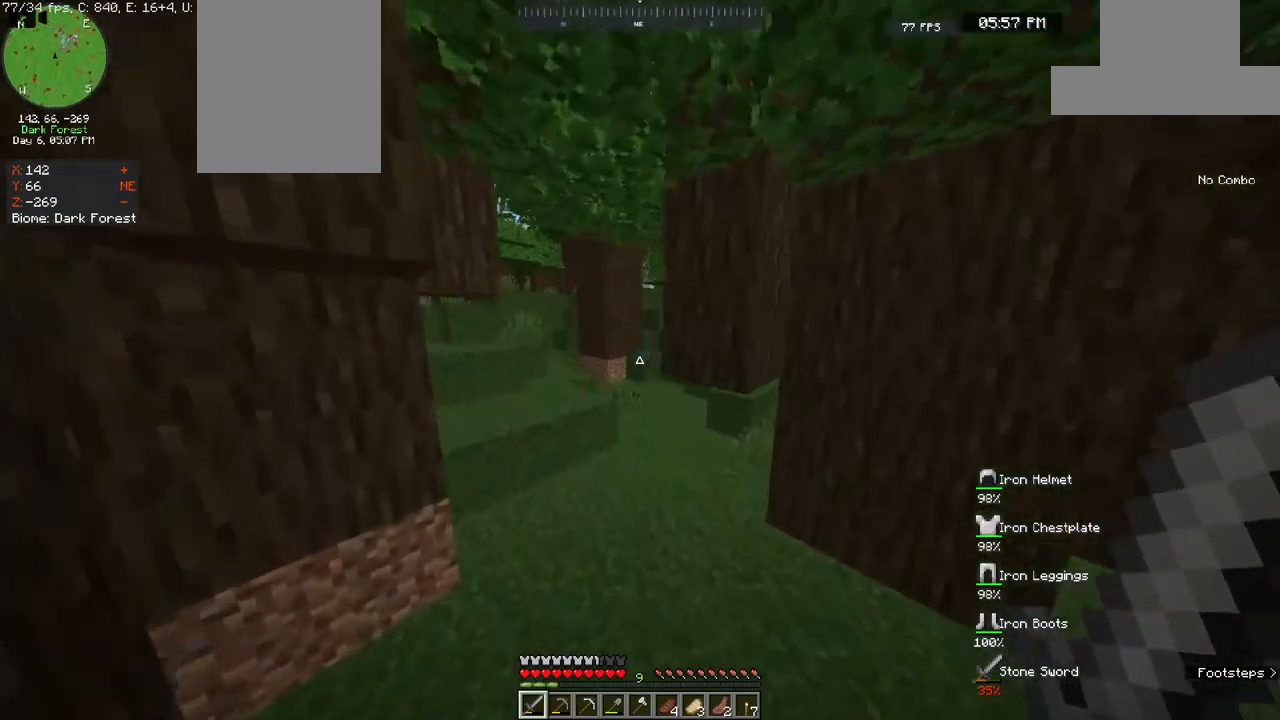
{"keys": ["w"], "mouse": [], "events": [[100, "a", "up"], [233, "a", "down"], [400, "a", "up"]]}
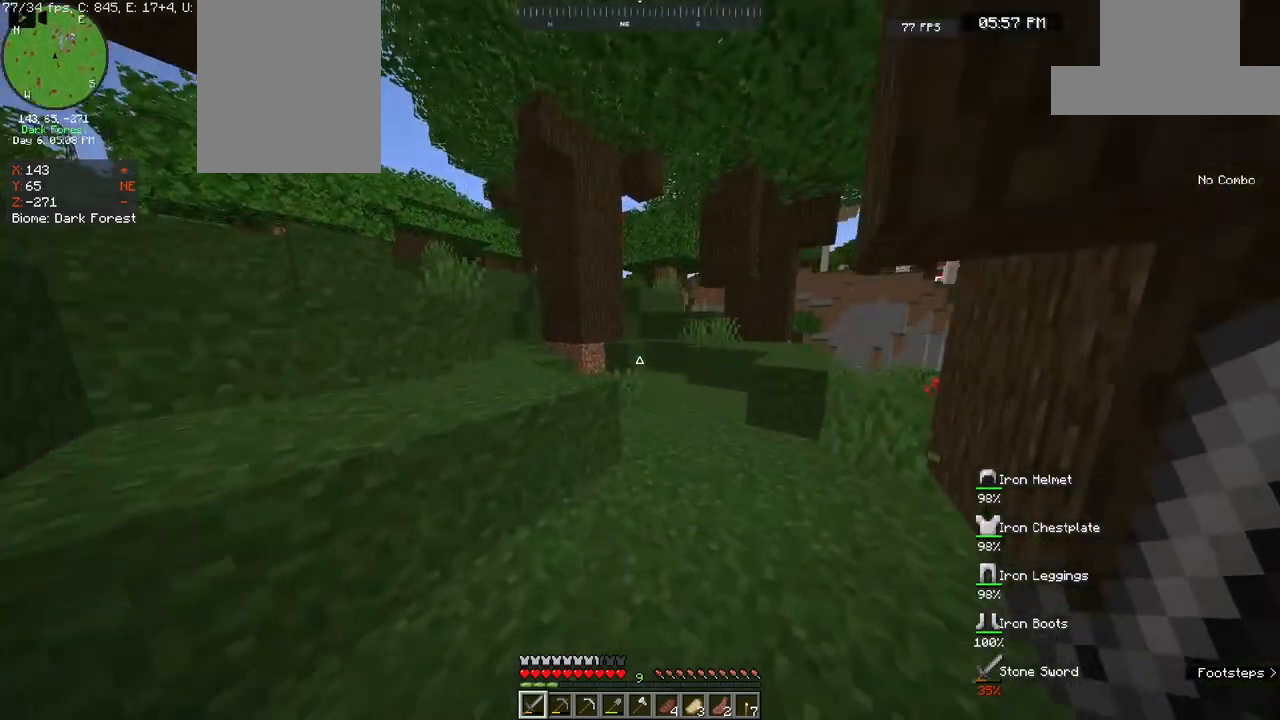
{"keys": ["w"], "mouse": [], "events": []}
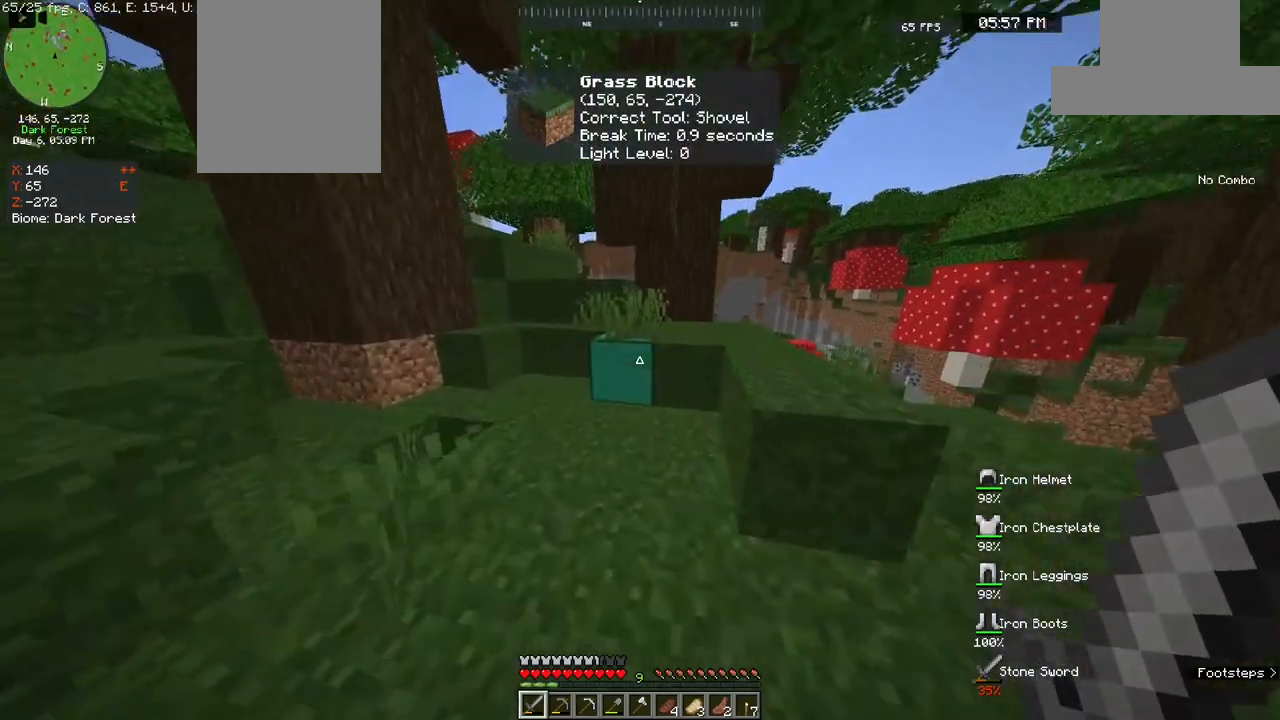
{"keys": ["w"], "mouse": [], "events": [[33, "a", "down"], [317, "a", "up"]]}
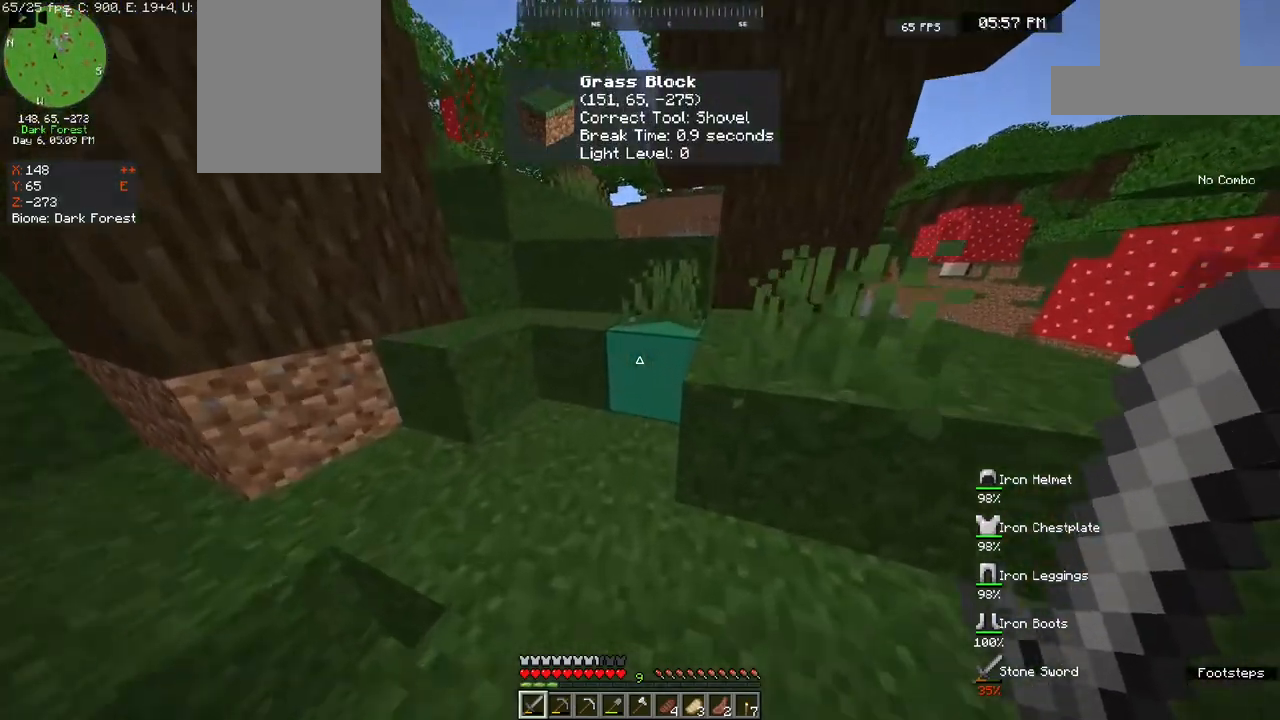
{"keys": ["w"], "mouse": [], "events": [[117, "space", "down"], [367, "space", "up"]]}